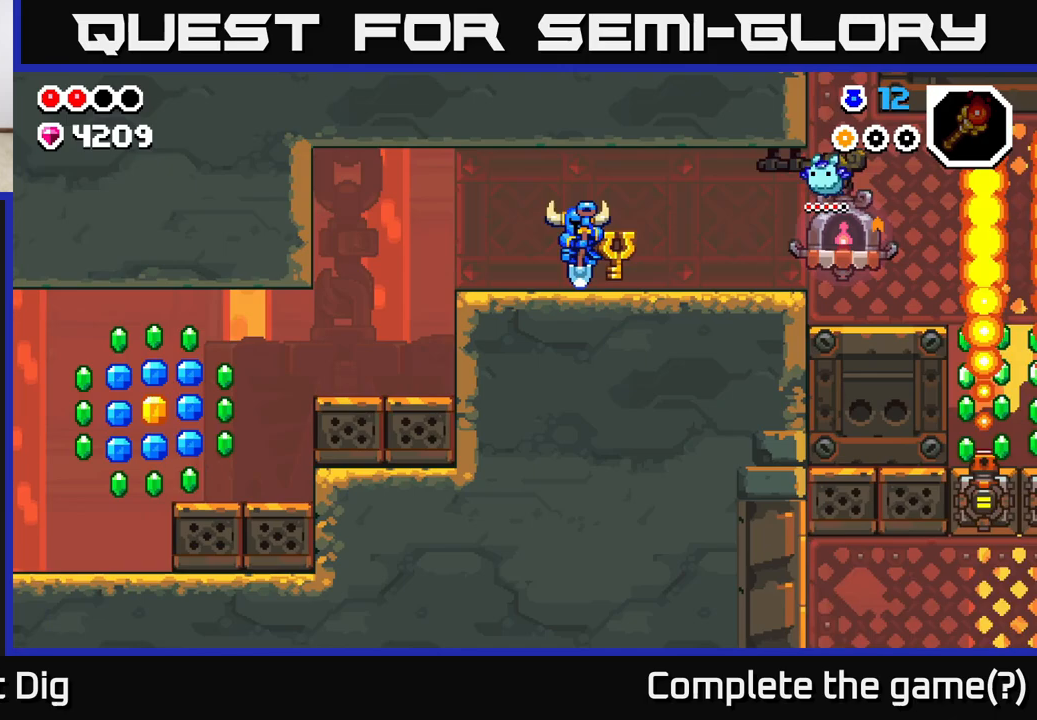
Gameplay with a controller (Xbox layout); each line is a JSON object with the inputs held at the frame after it. "events" lists button and stick changes between this image and that frame as [ms after this image, input, new state], when the widget could be followed in between.
{"buttons": [], "left_stick": "left", "right_stick": "center", "events": []}
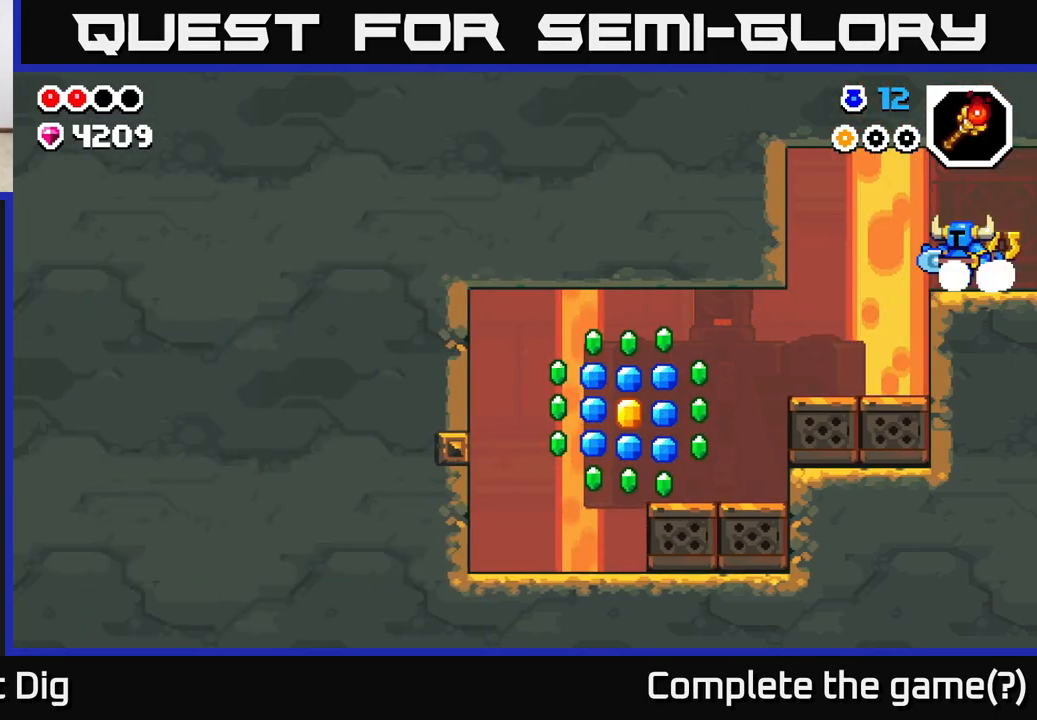
{"buttons": [], "left_stick": "left", "right_stick": "center", "events": []}
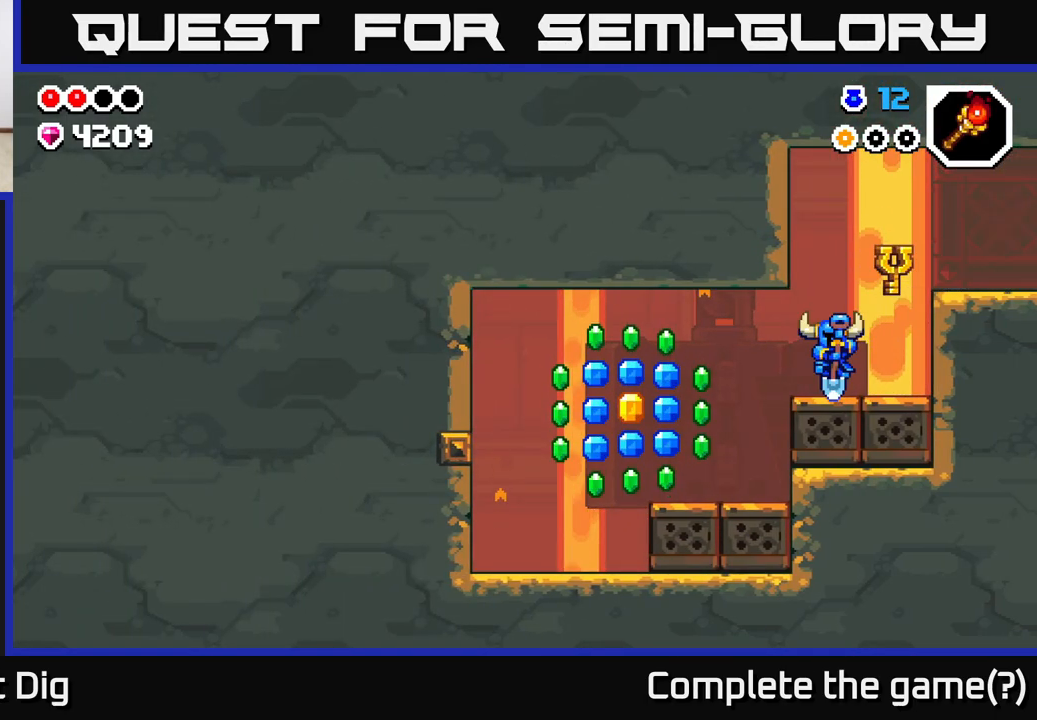
{"buttons": [], "left_stick": "left", "right_stick": "center", "events": [[167, "A", "down"], [283, "A", "up"]]}
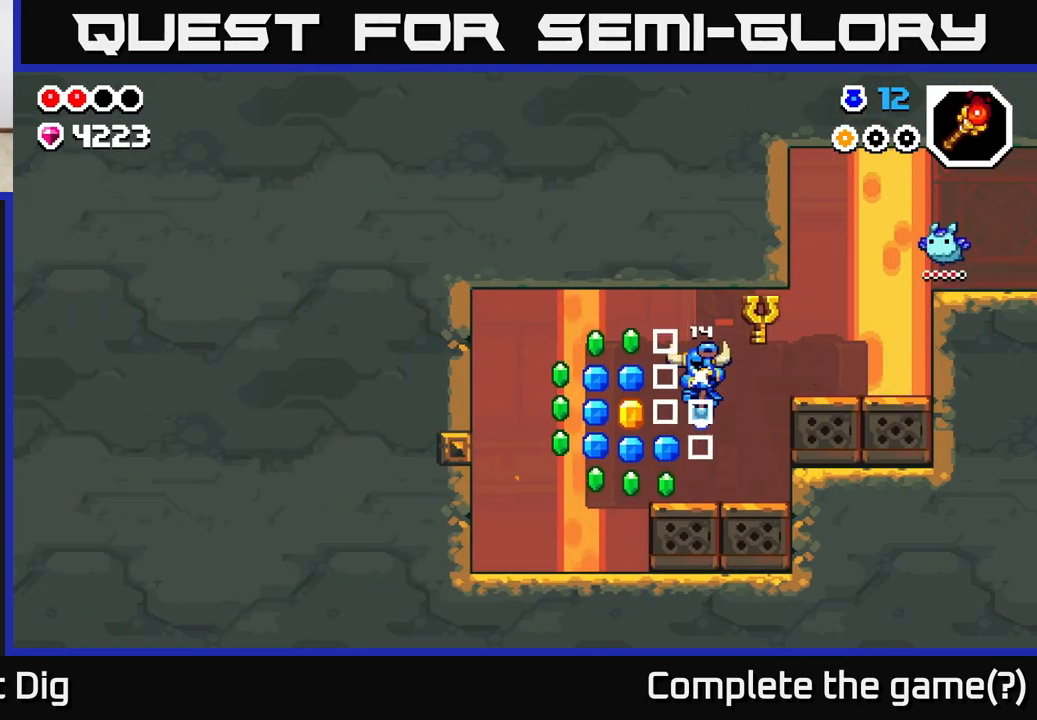
{"buttons": ["X"], "left_stick": "left", "right_stick": "center", "events": [[217, "A", "down"], [267, "A", "up"], [500, "X", "down"]]}
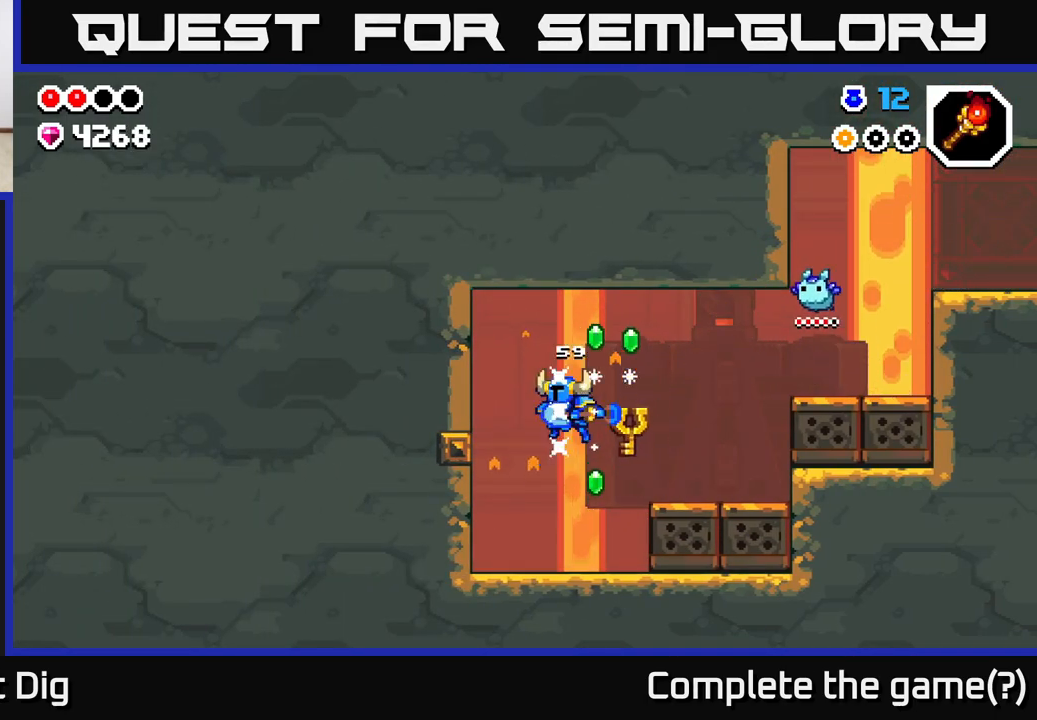
{"buttons": ["A"], "left_stick": "right", "right_stick": "center", "events": [[83, "X", "up"], [200, "left_stick", "right"], [450, "A", "down"]]}
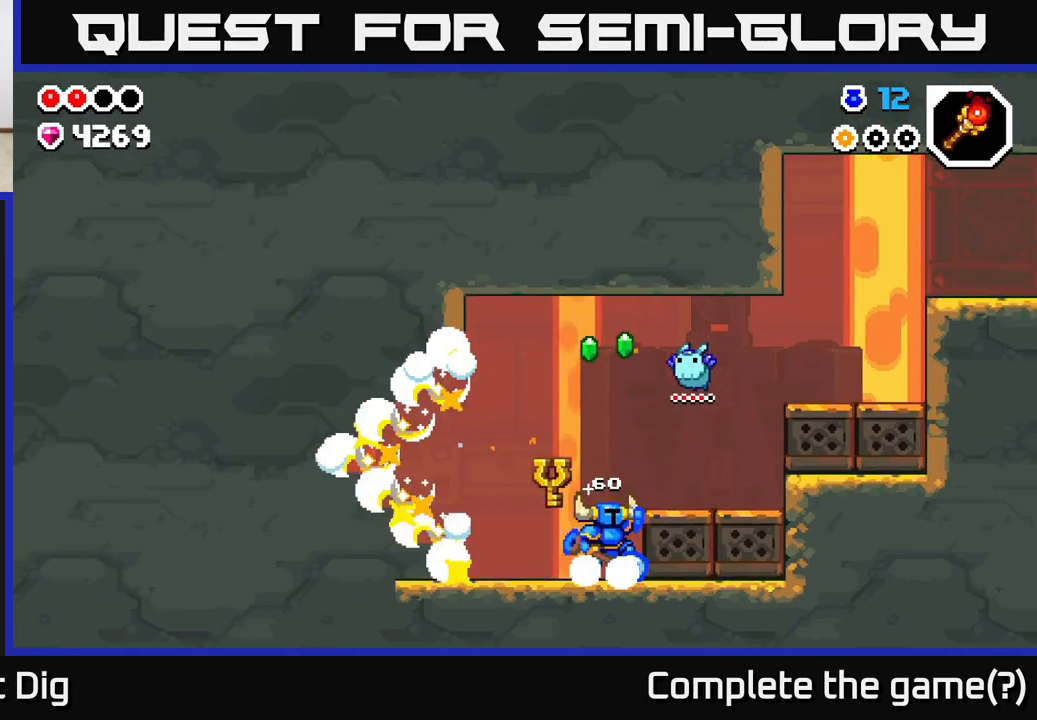
{"buttons": [], "left_stick": "center", "right_stick": "center", "events": [[400, "A", "up"], [467, "left_stick", "center"]]}
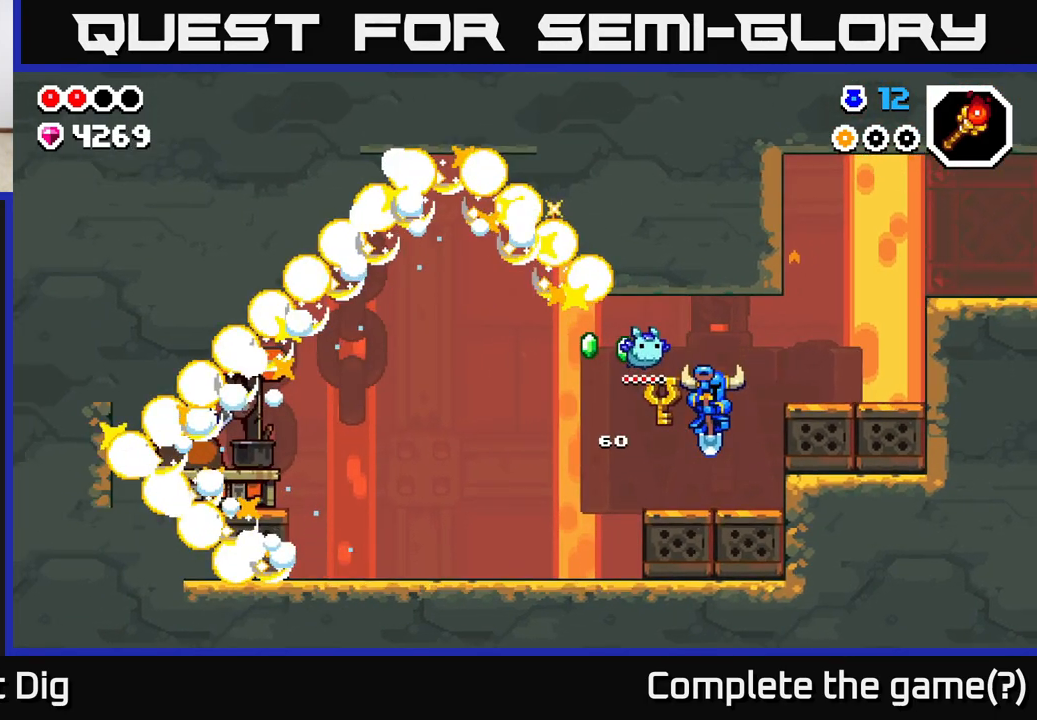
{"buttons": [], "left_stick": "left", "right_stick": "center", "events": [[33, "left_stick", "left"], [167, "A", "down"], [467, "A", "up"]]}
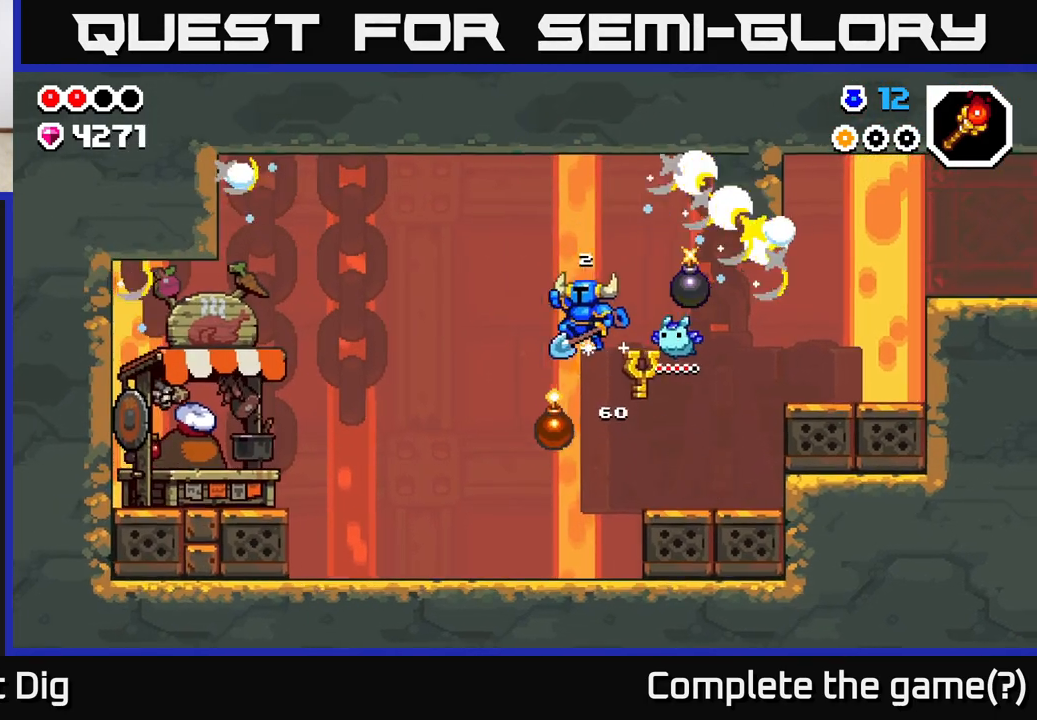
{"buttons": [], "left_stick": "left", "right_stick": "center", "events": []}
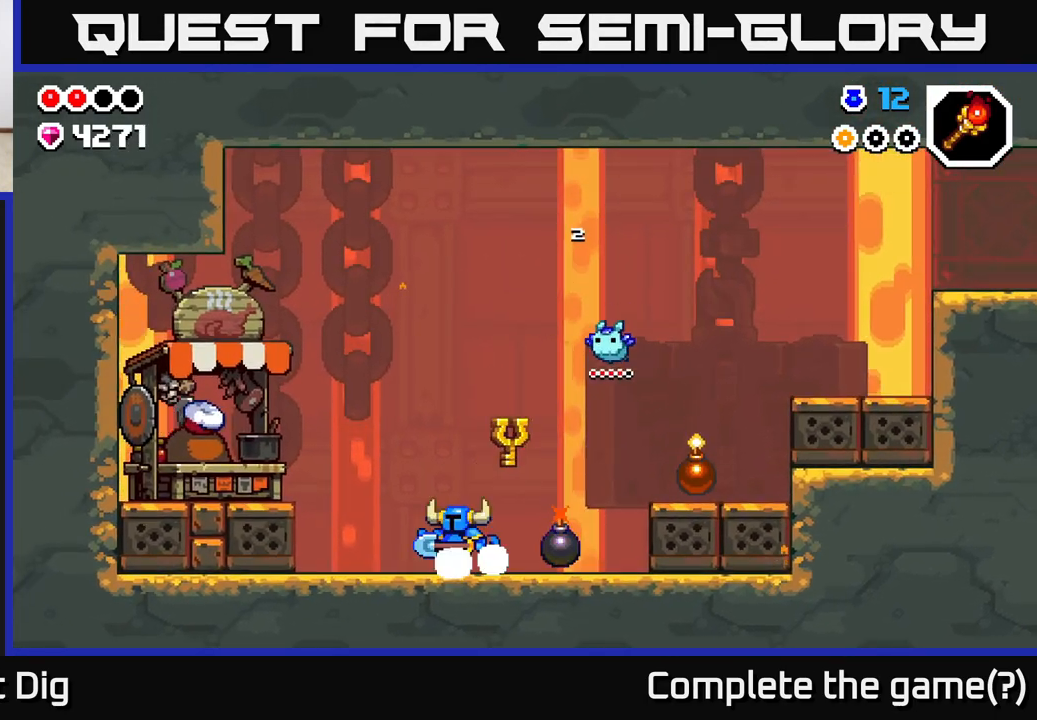
{"buttons": [], "left_stick": "left", "right_stick": "center", "events": [[183, "A", "down"], [333, "A", "up"]]}
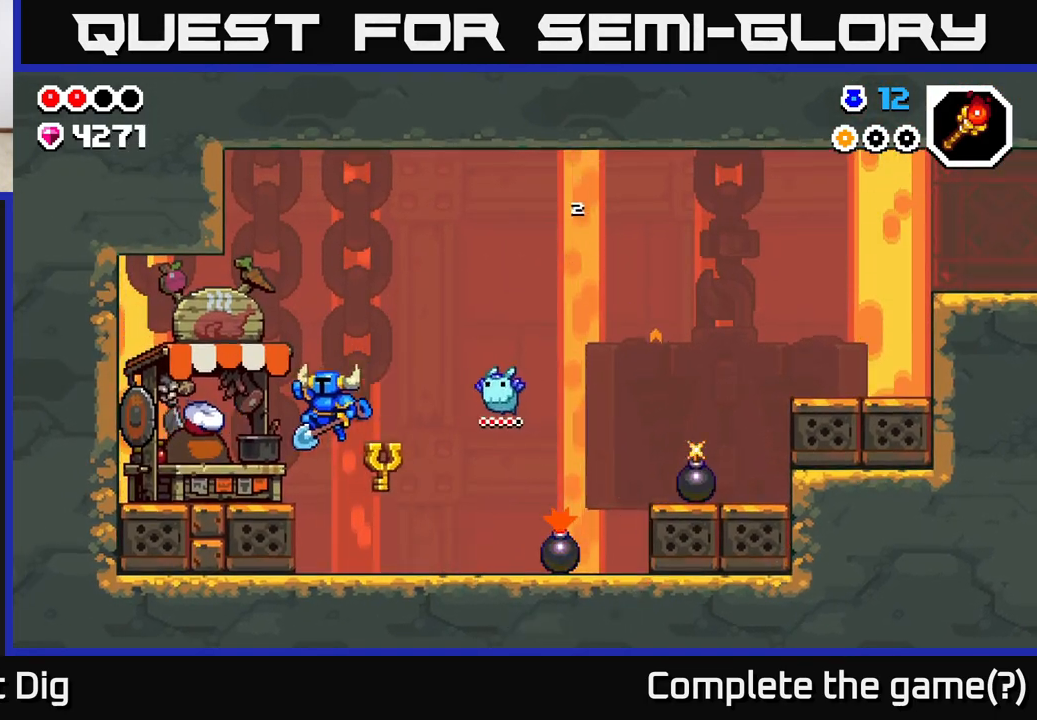
{"buttons": [], "left_stick": "left", "right_stick": "center", "events": [[67, "X", "down"], [150, "X", "up"]]}
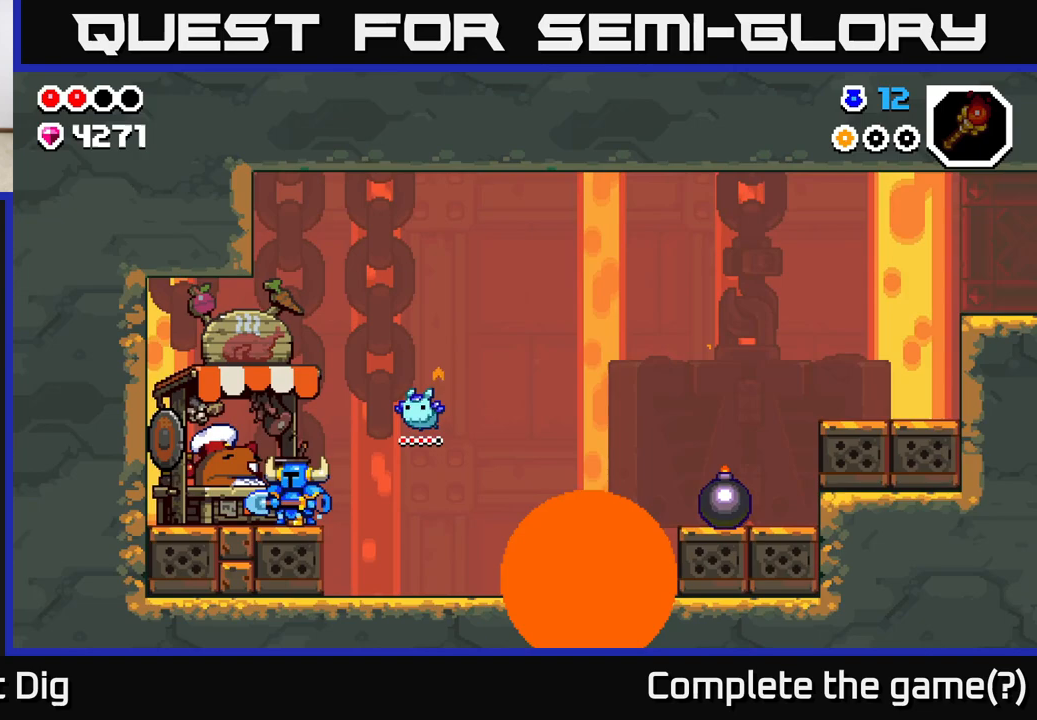
{"buttons": [], "left_stick": "center", "right_stick": "center", "events": [[50, "left_stick", "center"]]}
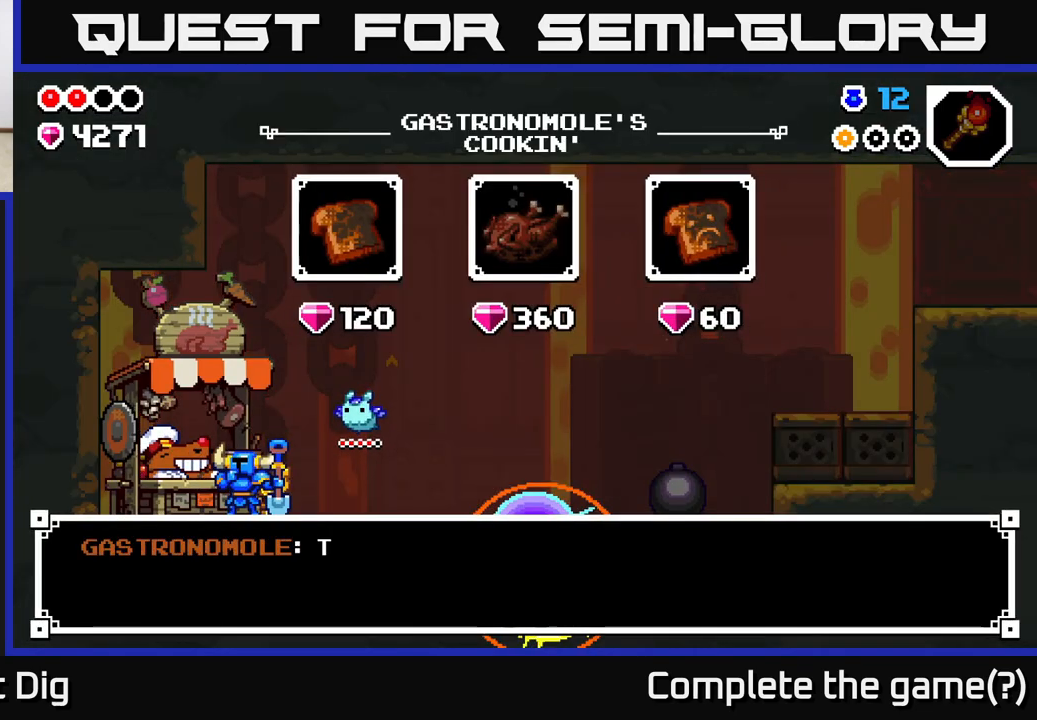
{"buttons": [], "left_stick": "center", "right_stick": "center", "events": [[367, "A", "down"], [450, "A", "up"]]}
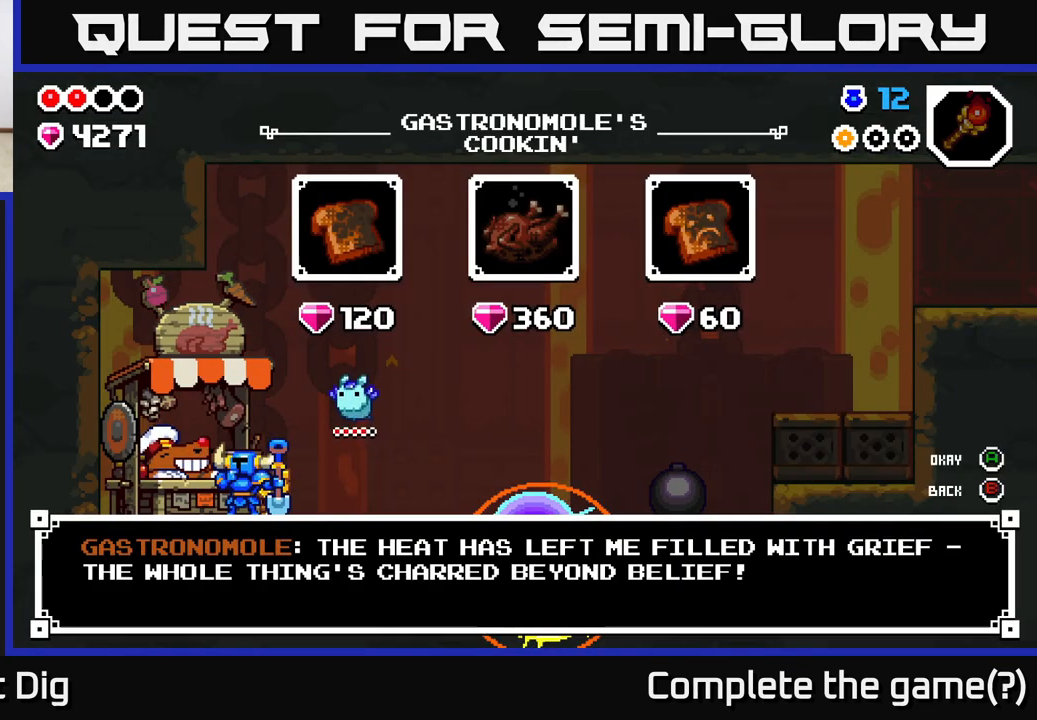
{"buttons": [], "left_stick": "center", "right_stick": "center", "events": []}
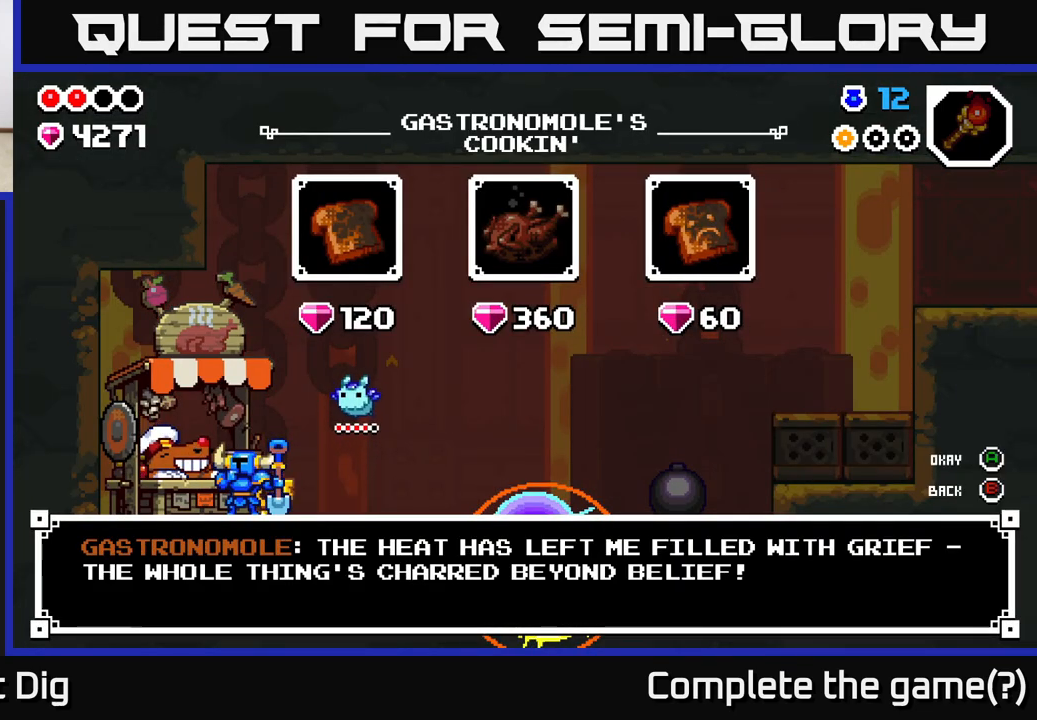
{"buttons": [], "left_stick": "center", "right_stick": "center", "events": [[100, "A", "down"], [150, "A", "up"], [300, "left_stick", "right"], [467, "left_stick", "center"]]}
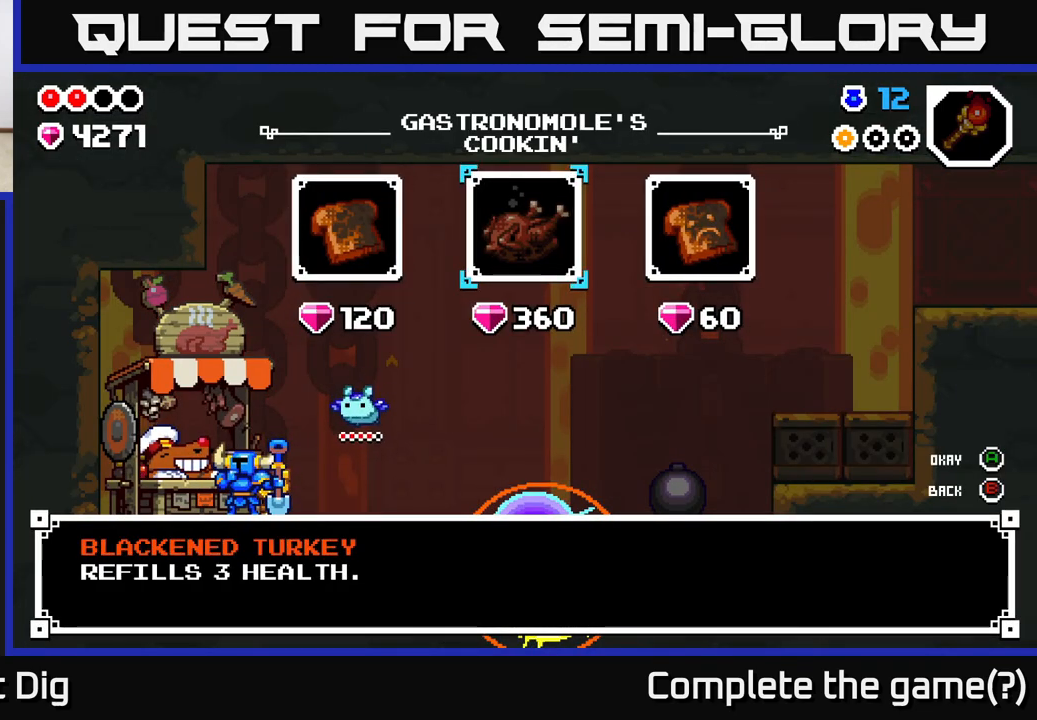
{"buttons": [], "left_stick": "center", "right_stick": "center", "events": []}
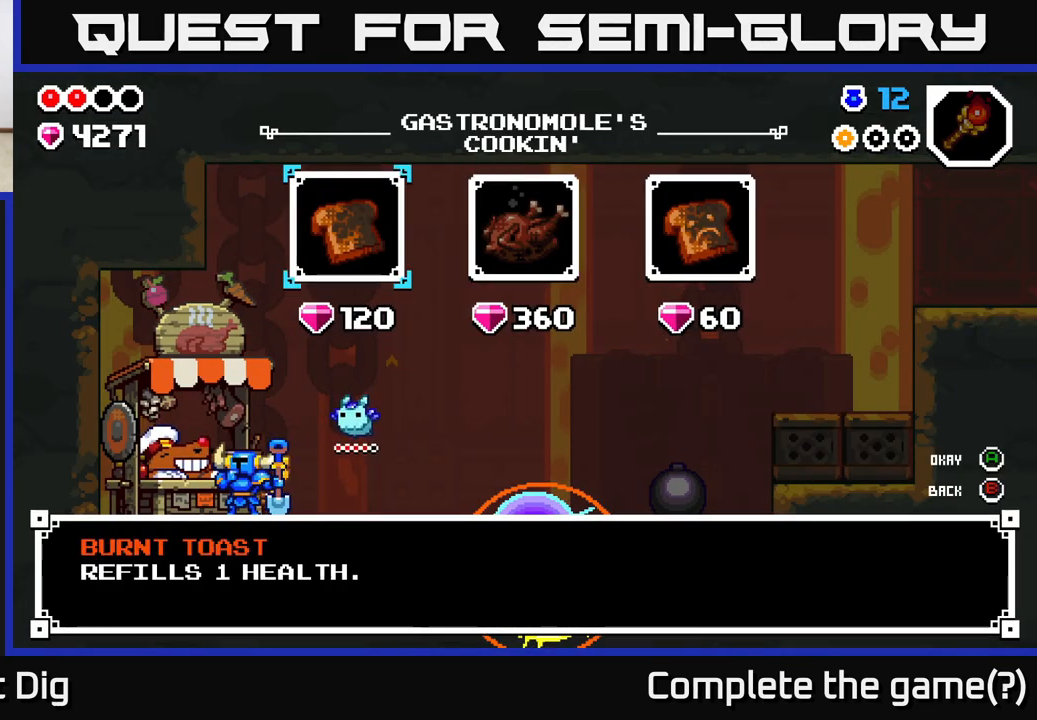
{"buttons": [], "left_stick": "right", "right_stick": "center", "events": [[17, "left_stick", "left"], [150, "left_stick", "center"], [400, "left_stick", "right"]]}
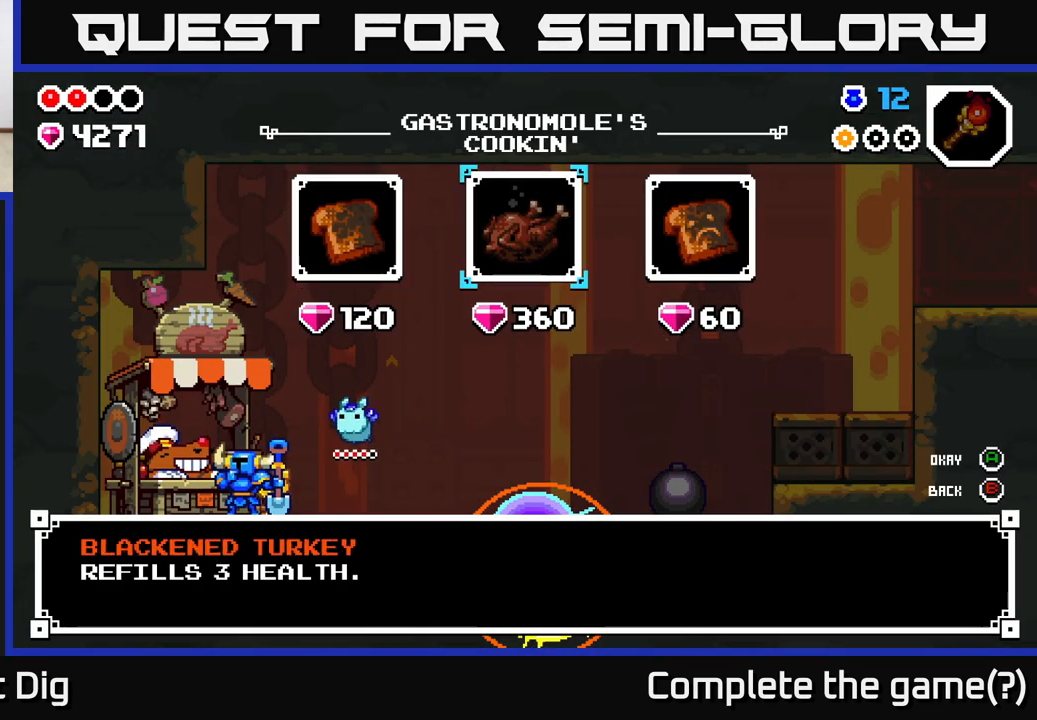
{"buttons": [], "left_stick": "center", "right_stick": "center", "events": [[67, "left_stick", "center"], [133, "left_stick", "right"], [267, "left_stick", "center"]]}
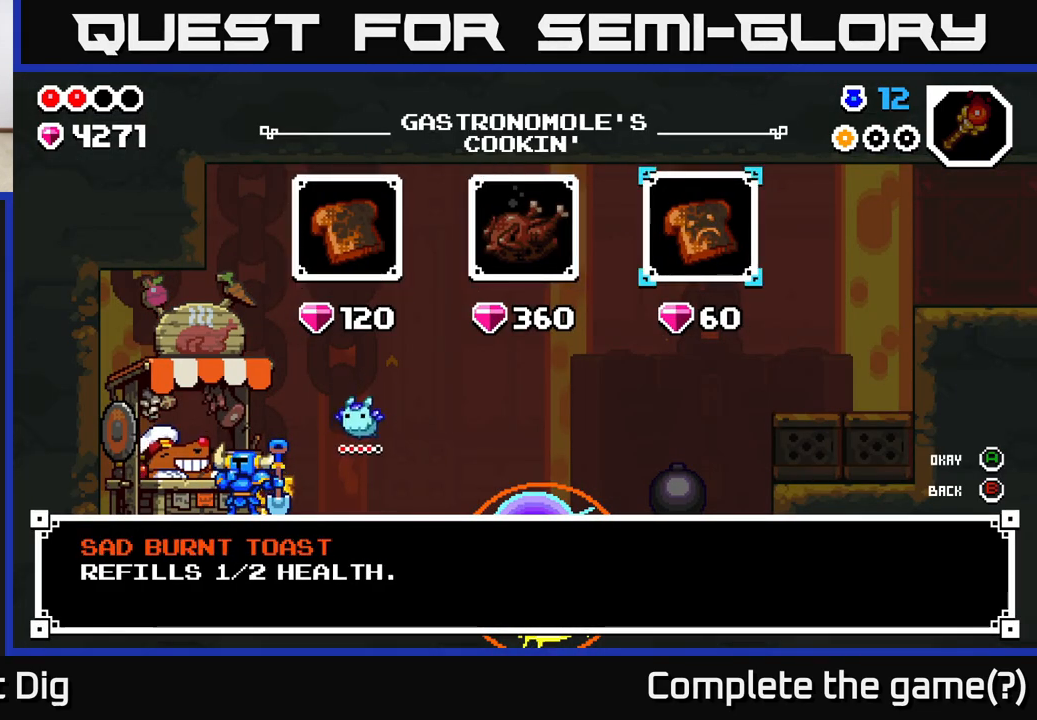
{"buttons": [], "left_stick": "center", "right_stick": "center", "events": [[67, "left_stick", "left"], [217, "left_stick", "center"], [383, "A", "down"], [500, "A", "up"]]}
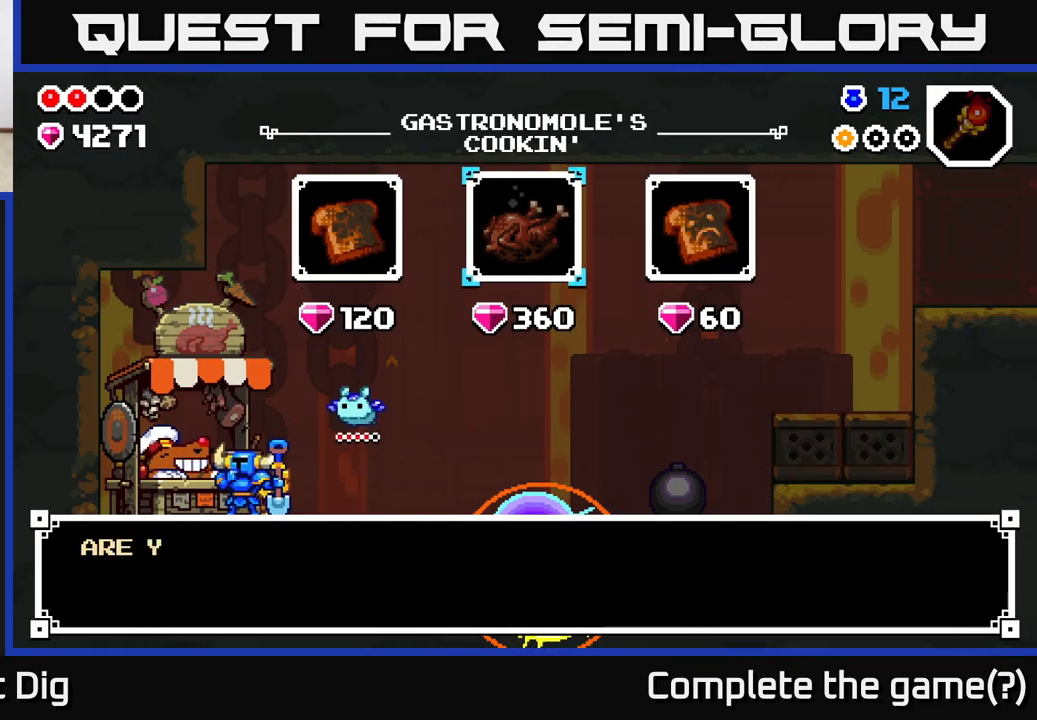
{"buttons": ["A"], "left_stick": "center", "right_stick": "center", "events": [[150, "A", "down"], [250, "A", "up"], [450, "A", "down"]]}
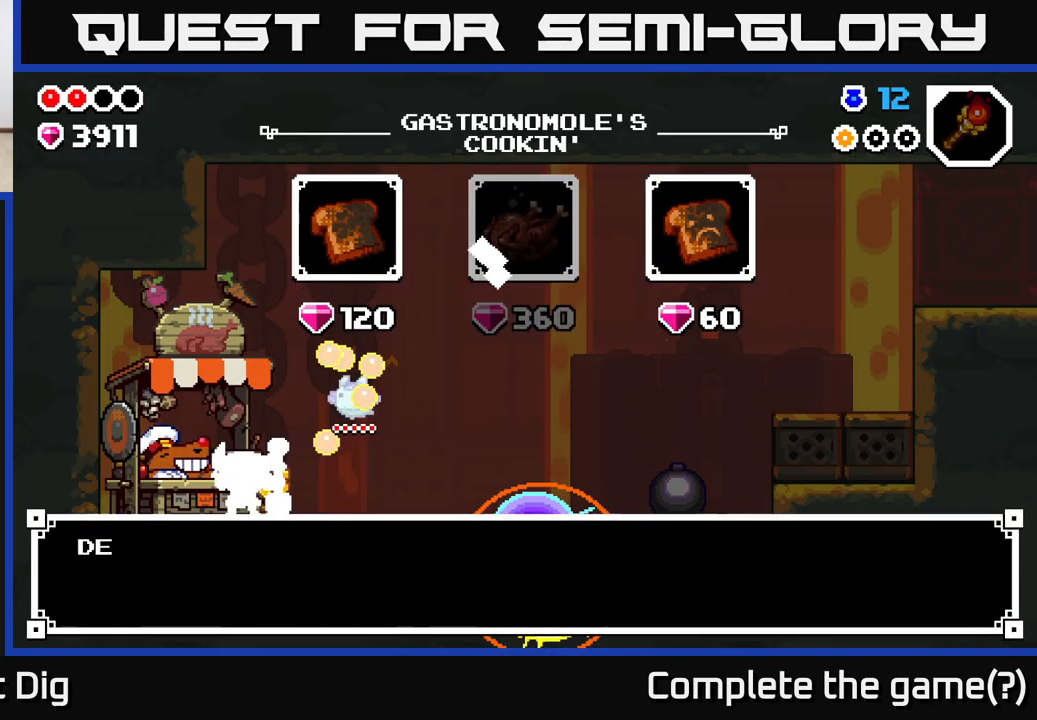
{"buttons": [], "left_stick": "center", "right_stick": "center", "events": [[17, "A", "up"]]}
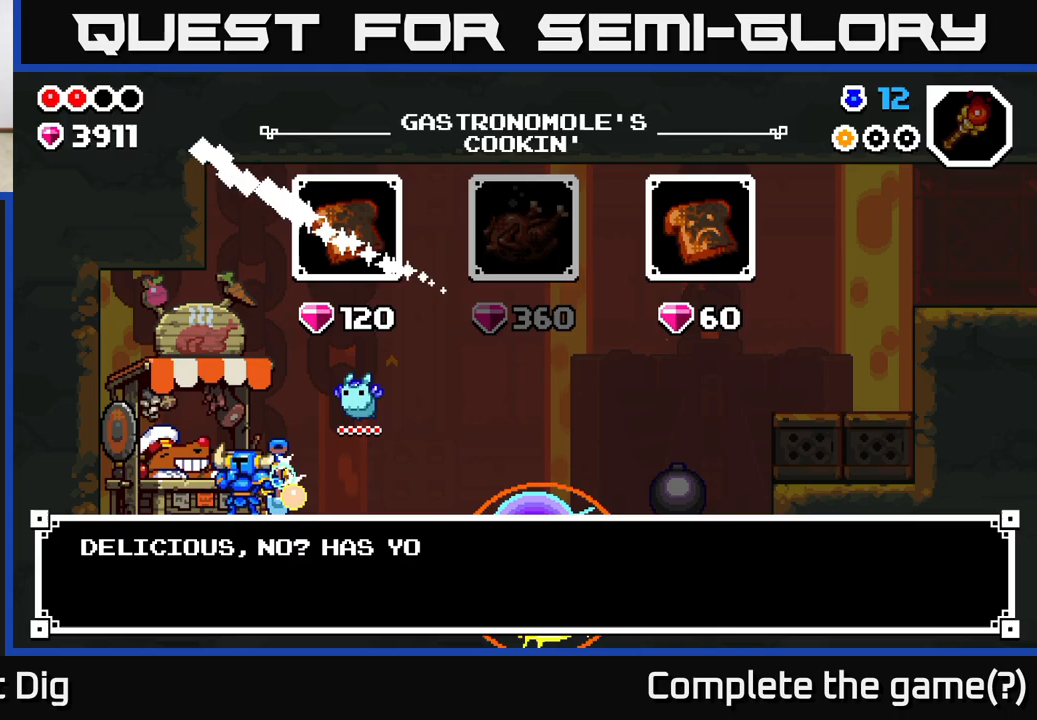
{"buttons": ["B"], "left_stick": "center", "right_stick": "center", "events": [[67, "A", "down"], [150, "A", "up"], [450, "B", "down"]]}
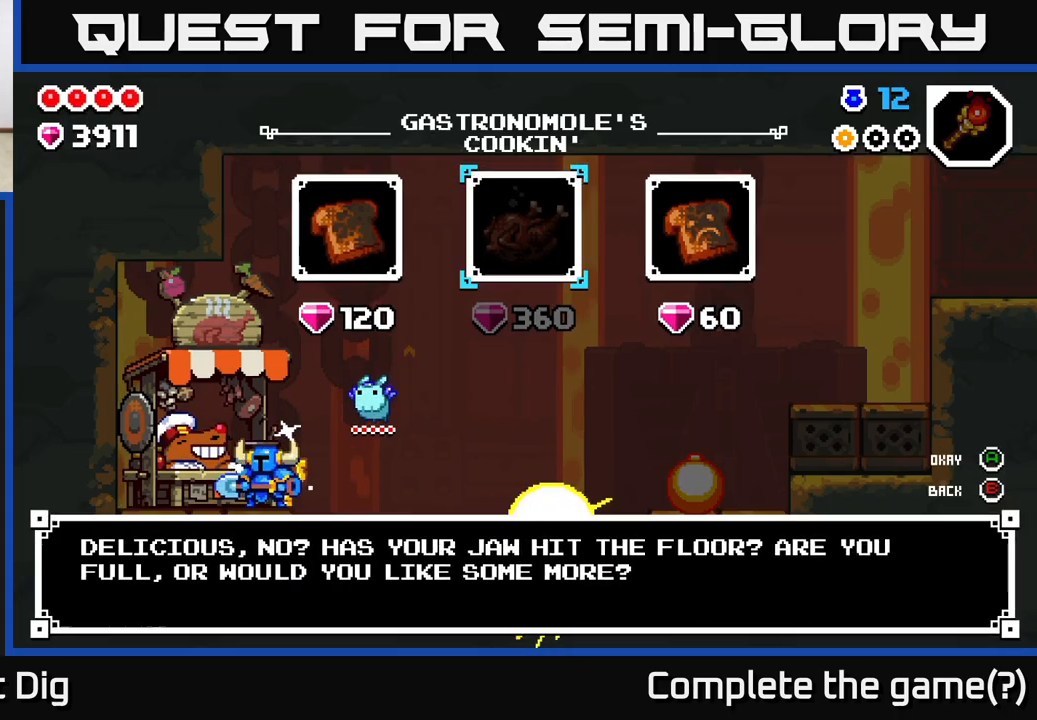
{"buttons": [], "left_stick": "left", "right_stick": "center", "events": [[33, "B", "up"], [217, "B", "down"], [283, "B", "up"], [467, "left_stick", "left"]]}
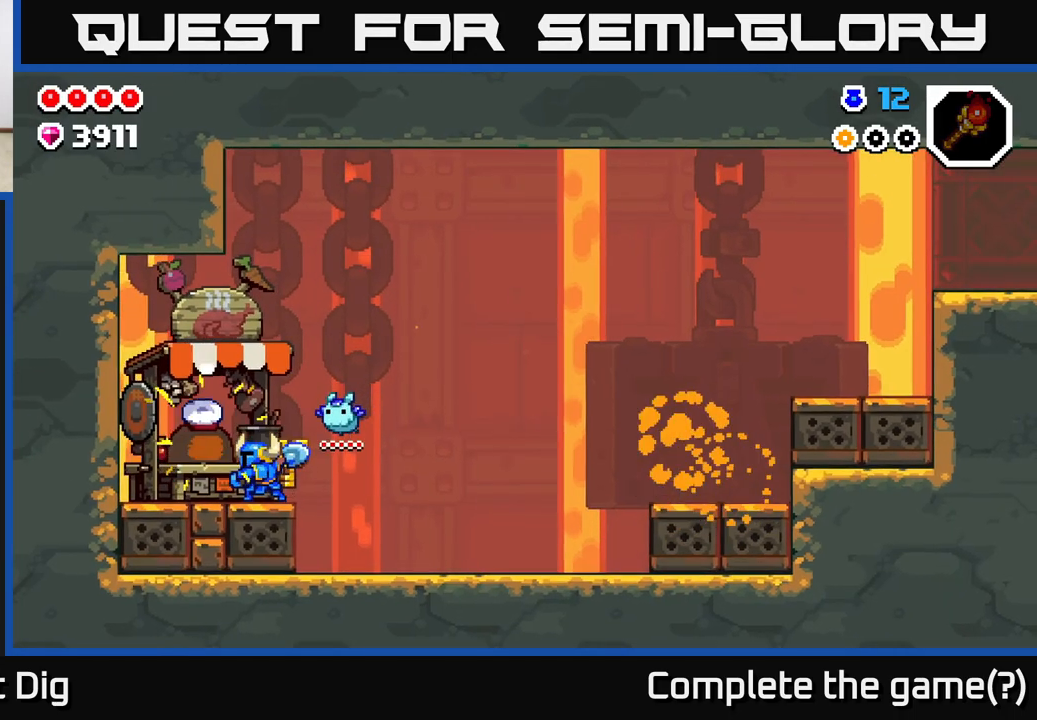
{"buttons": [], "left_stick": "right", "right_stick": "center", "events": [[167, "left_stick", "right"]]}
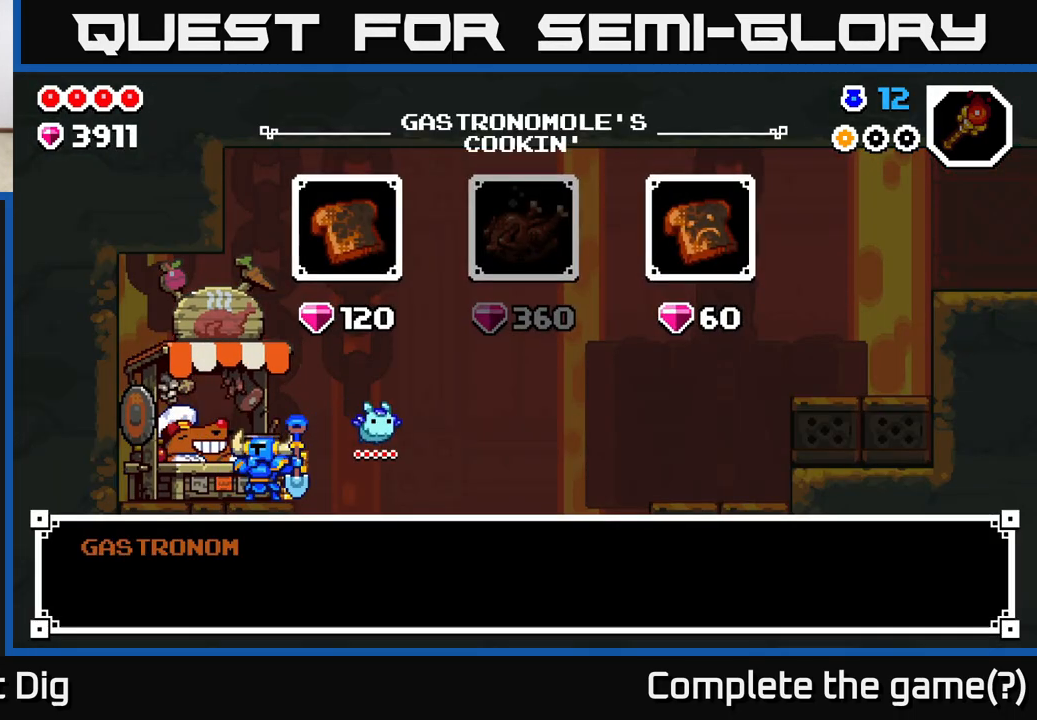
{"buttons": [], "left_stick": "center", "right_stick": "center", "events": [[117, "left_stick", "center"], [267, "B", "down"], [367, "B", "up"]]}
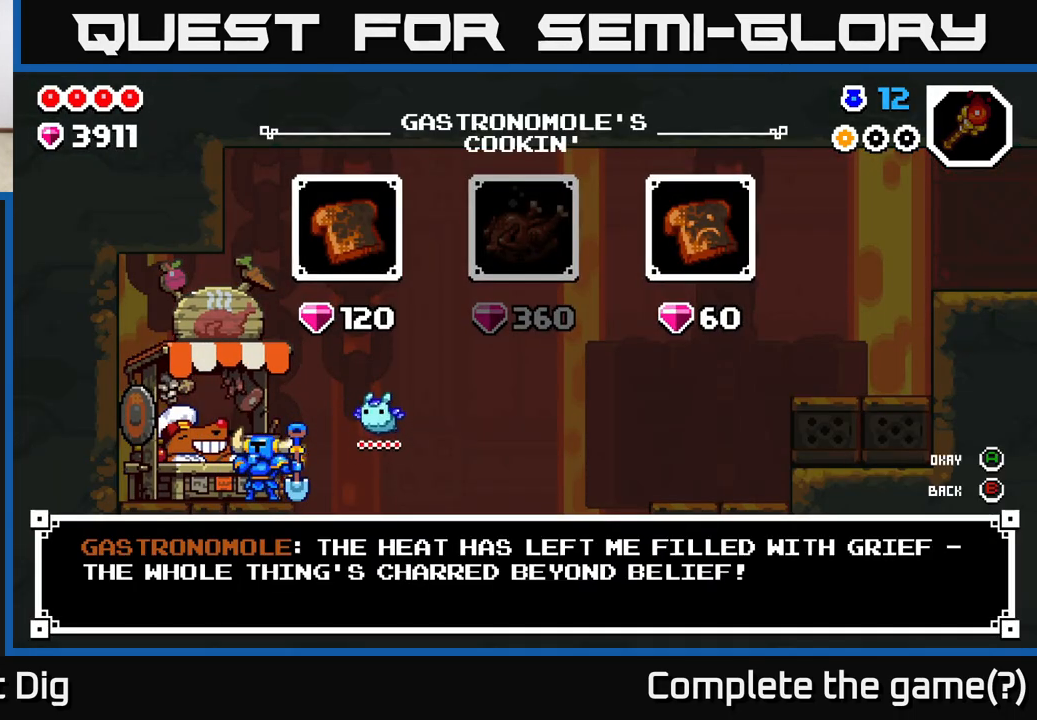
{"buttons": [], "left_stick": "right", "right_stick": "center", "events": [[117, "X", "down"], [183, "X", "up"], [500, "left_stick", "right"]]}
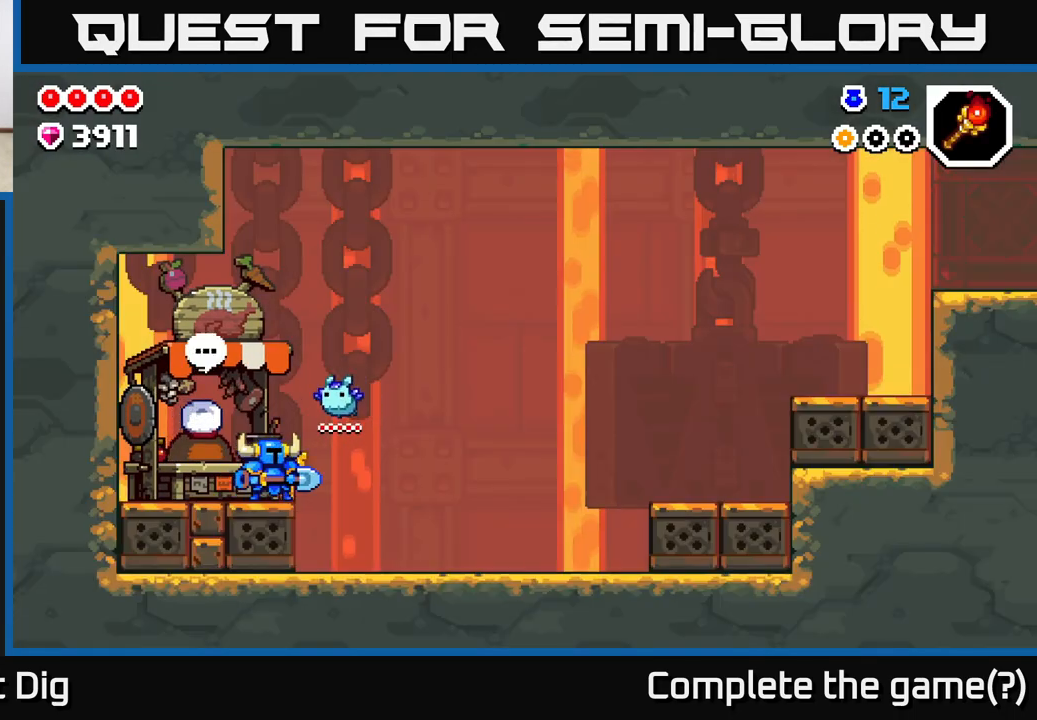
{"buttons": [], "left_stick": "right", "right_stick": "center", "events": []}
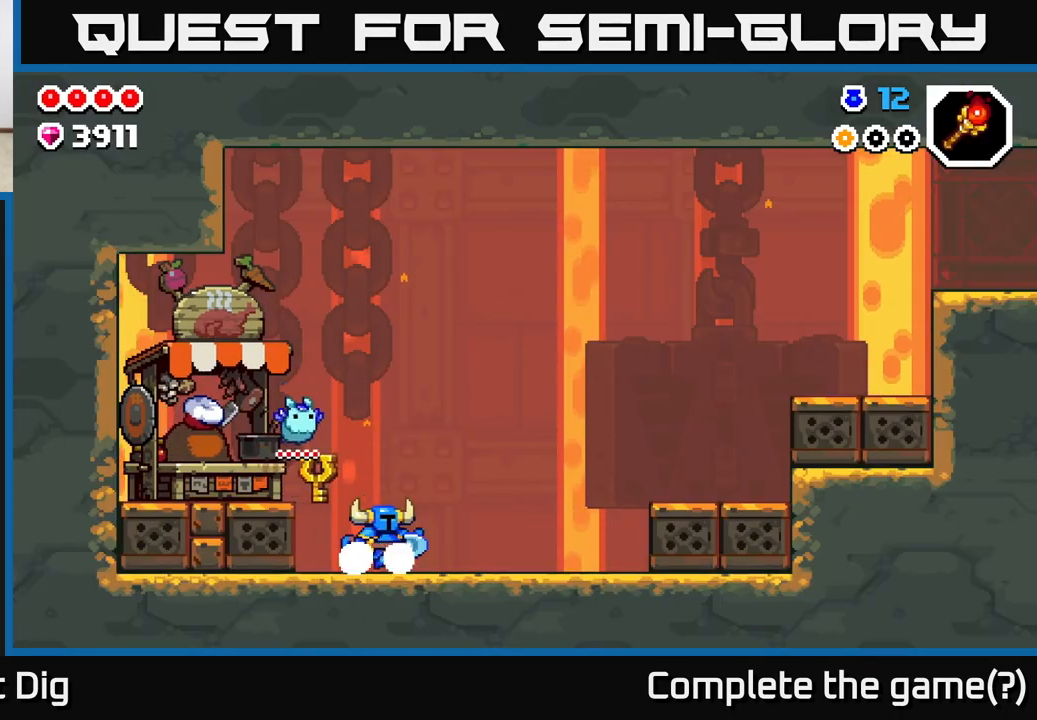
{"buttons": [], "left_stick": "right", "right_stick": "center", "events": []}
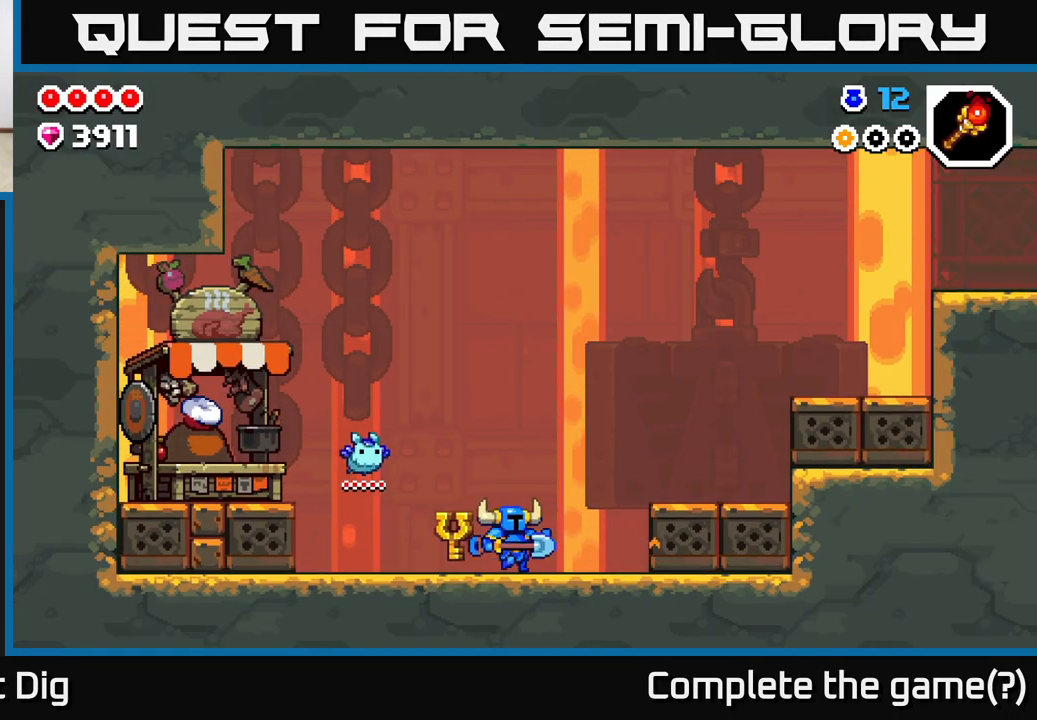
{"buttons": [], "left_stick": "right", "right_stick": "center", "events": [[200, "A", "down"], [267, "A", "up"]]}
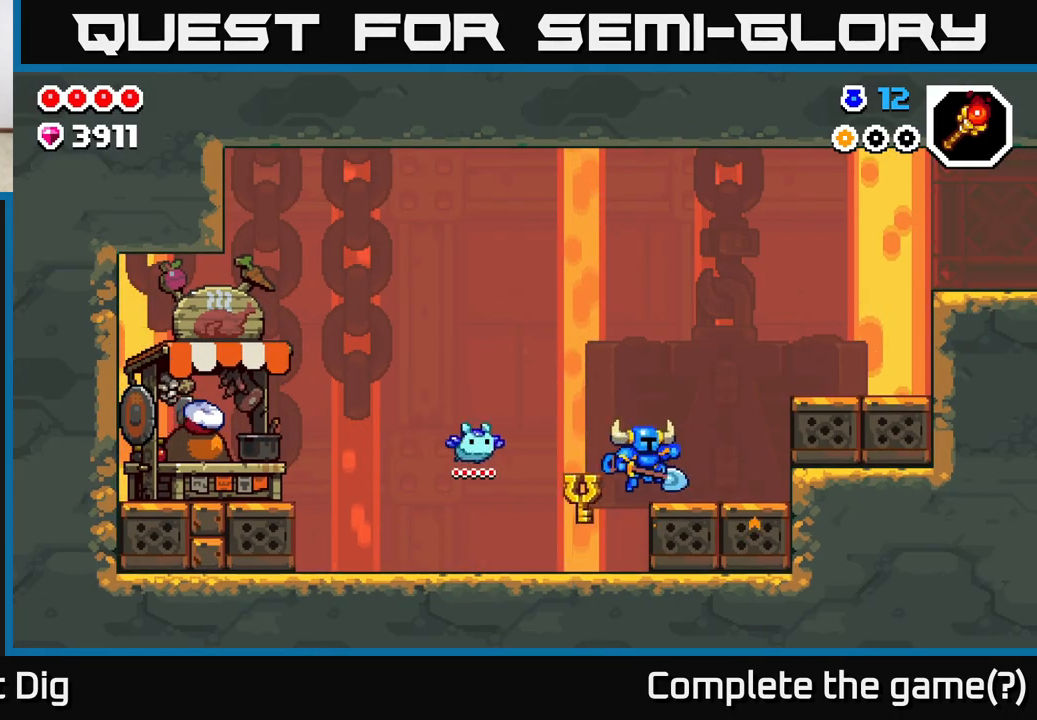
{"buttons": [], "left_stick": "right", "right_stick": "center", "events": [[167, "A", "down"], [350, "A", "up"]]}
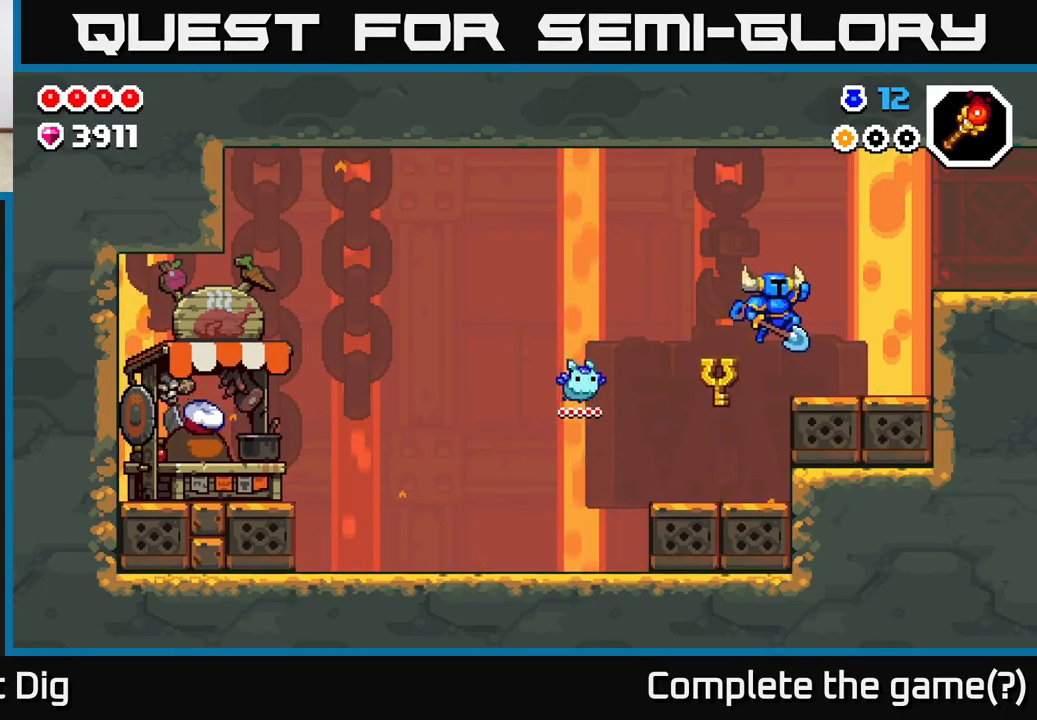
{"buttons": ["A"], "left_stick": "right", "right_stick": "center", "events": [[33, "left_stick", "left"], [167, "left_stick", "center"], [483, "A", "down"], [483, "left_stick", "right"]]}